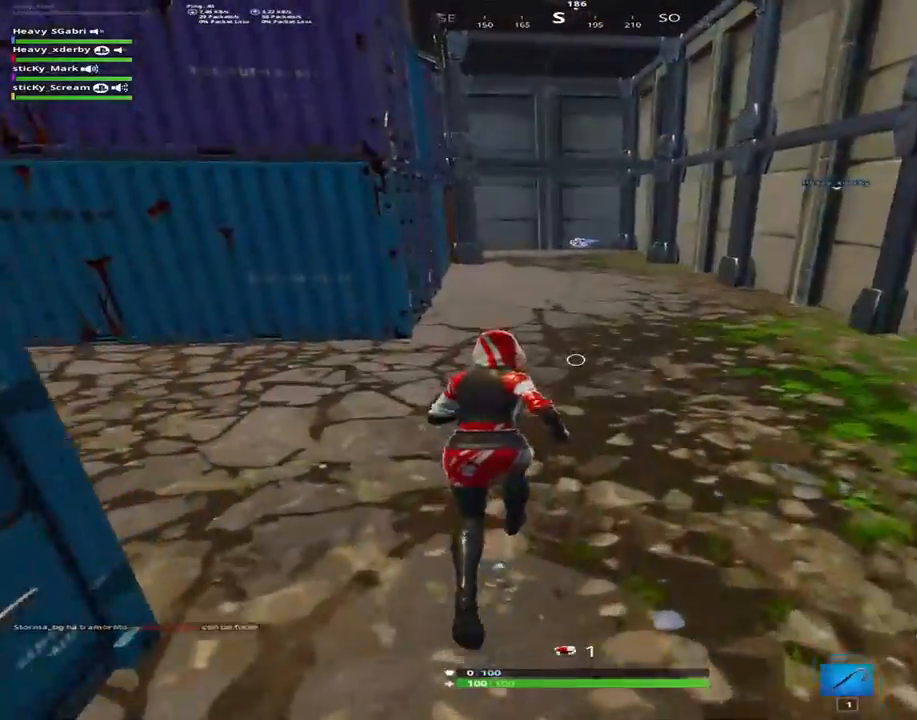
Gameplay with keyboard; each line is a JSON object with the keys held at the frame after it. "events" lists presses ("down") and releases ("up") of "1", "2", "3", "4", "5", "6", "7", "8", "9", "a", "alt", "b", "c", "caps_lock", "ctrl", "d", "e", "f", "g", "h", "i", "j", "k", "m", "n", "q", "r", "s", "shift", "space", "super", "t", "tab", "tilde", "u", "v", "w", "x", "y" and "z" between this image and that frame as [ms after this image, input, new state], when the widget could be followed in between. No other keys are recorded. Mouse input is not recorded.
{"keys": ["shift", "w"], "events": [[350, "1", "down"], [483, "1", "up"]]}
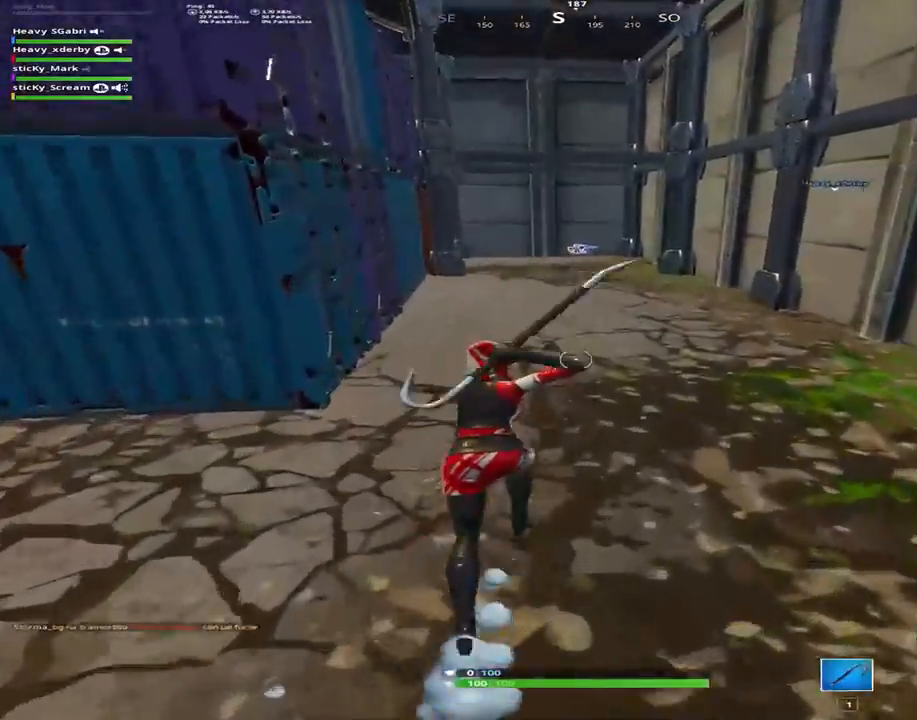
{"keys": ["shift", "w"], "events": [[33, "1", "down"], [233, "1", "up"]]}
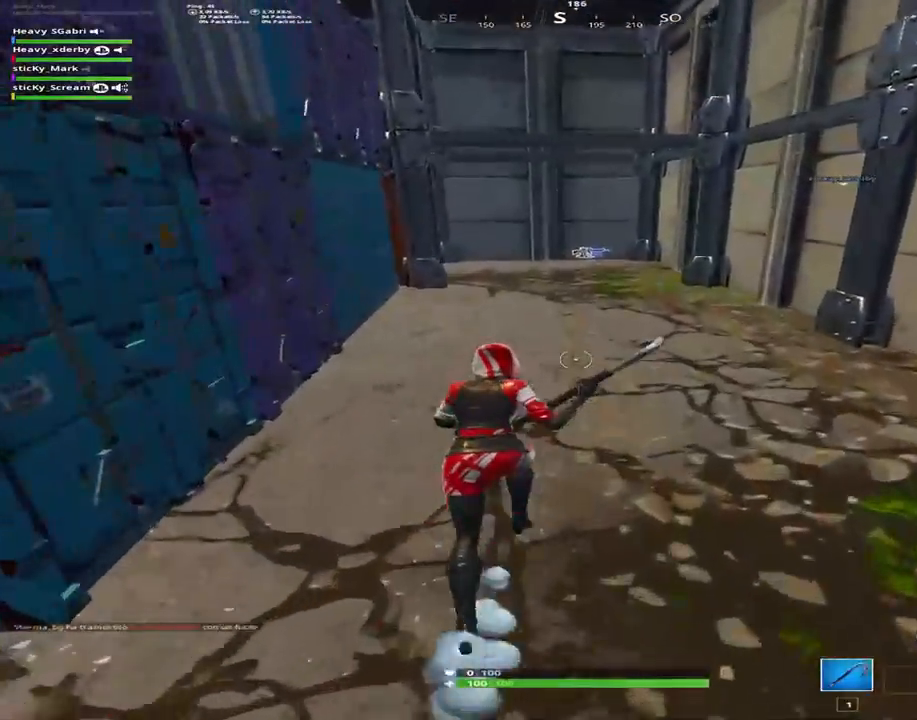
{"keys": ["shift", "w"], "events": []}
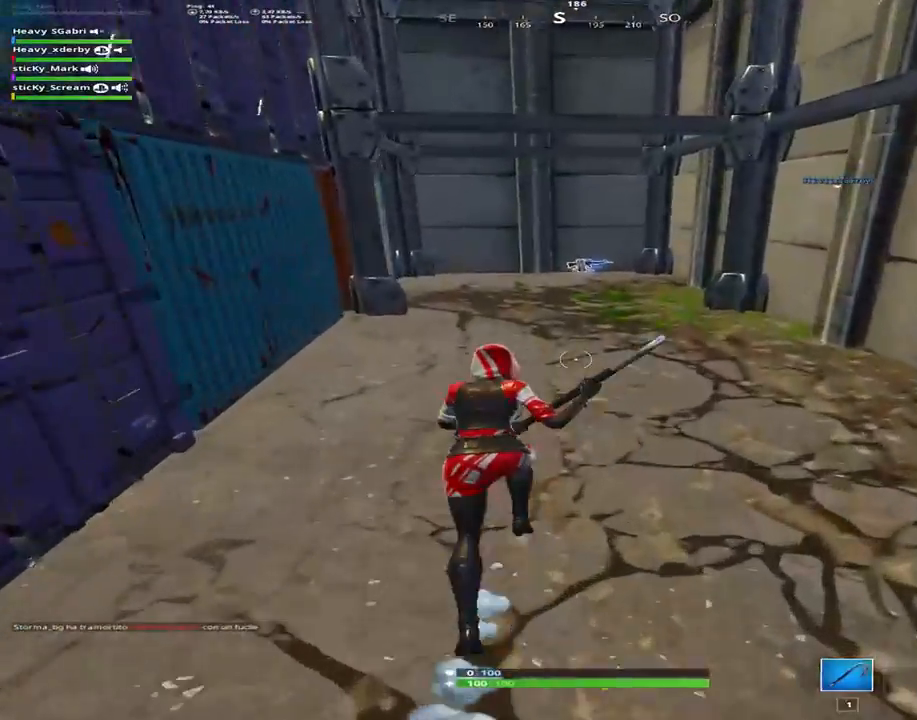
{"keys": ["d", "shift", "w"], "events": [[483, "d", "down"]]}
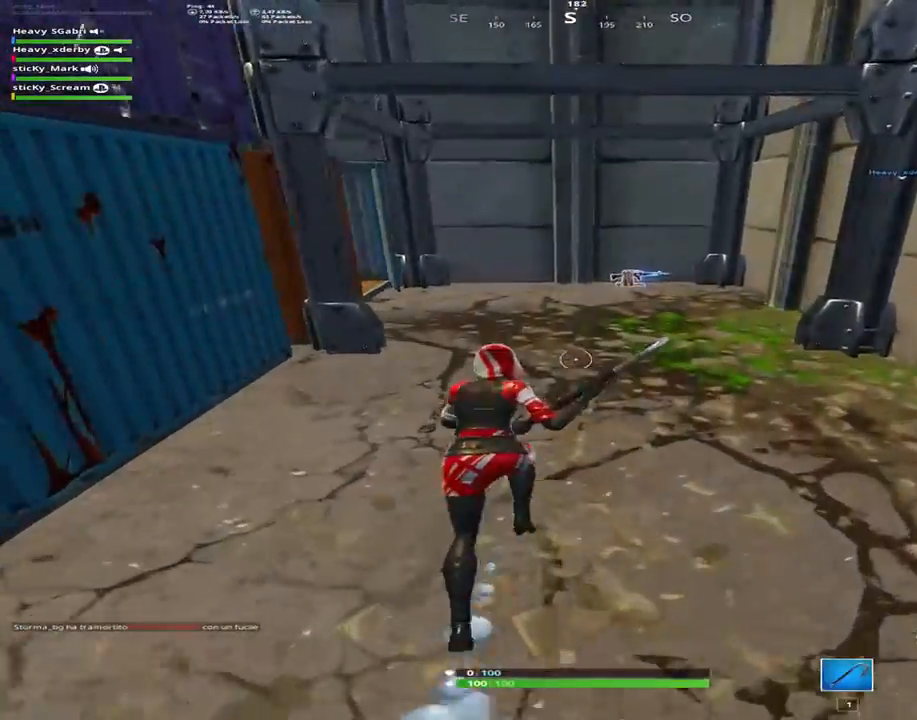
{"keys": ["d", "shift", "w"], "events": []}
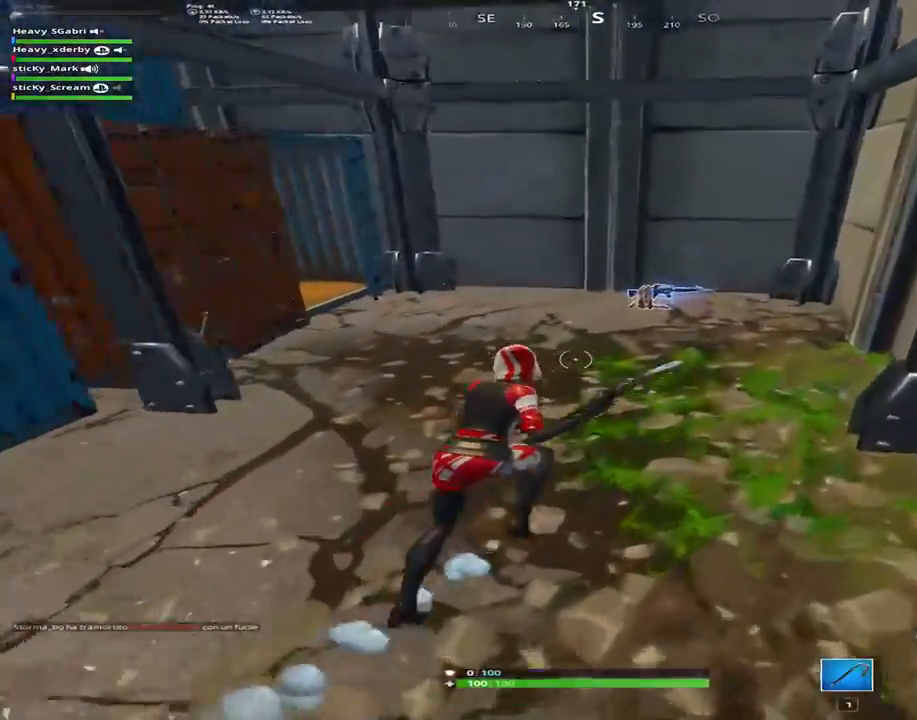
{"keys": ["e", "shift", "w"], "events": [[100, "d", "up"], [333, "e", "down"], [433, "e", "up"], [467, "e", "down"]]}
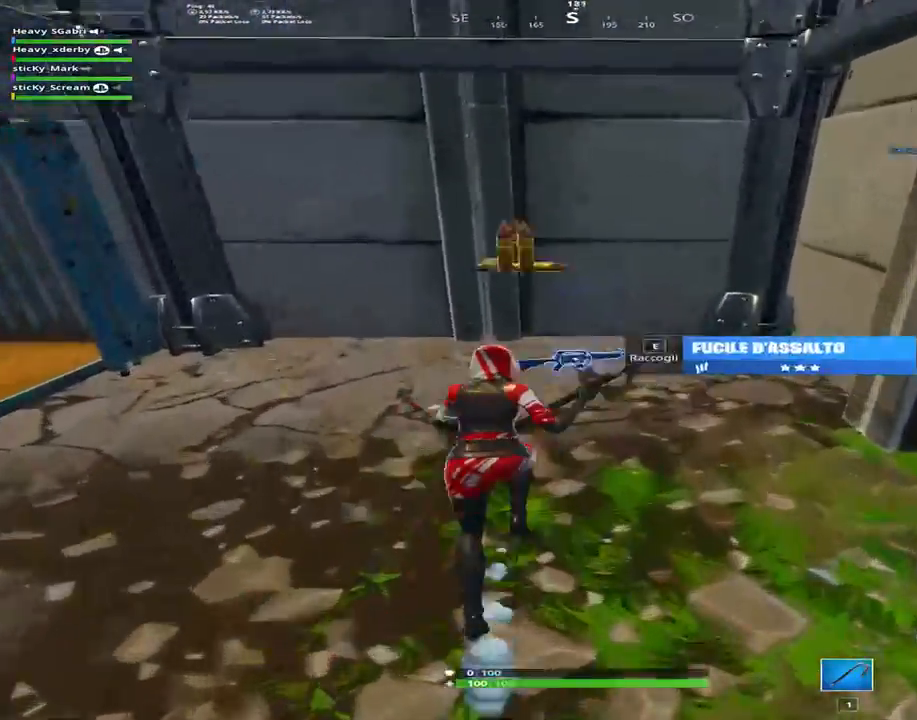
{"keys": ["d", "shift"], "events": [[200, "e", "up"], [300, "d", "down"], [483, "w", "up"]]}
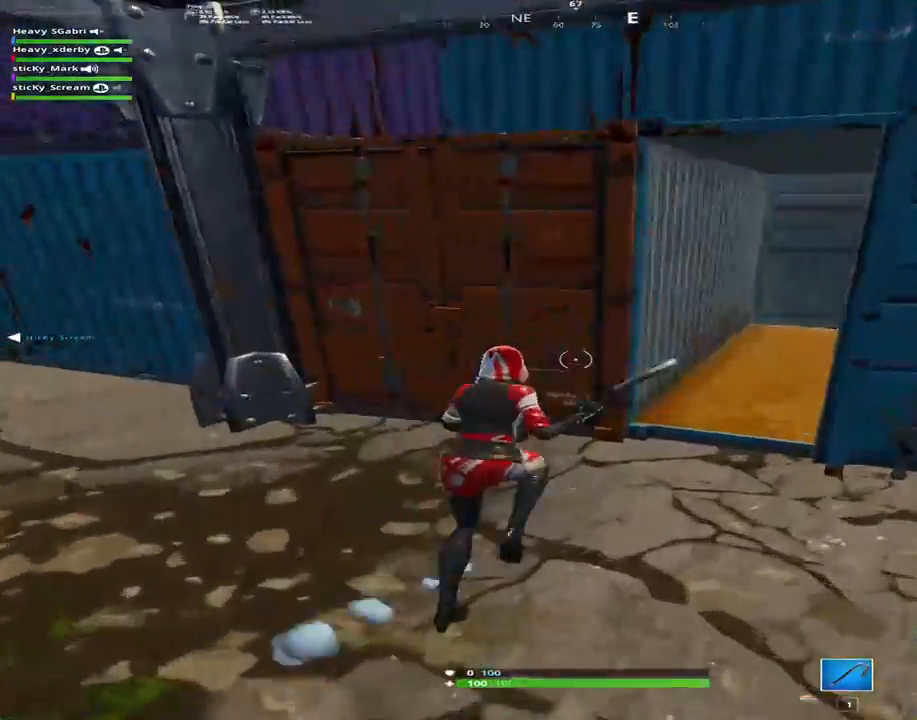
{"keys": ["a", "shift", "w"], "events": [[183, "a", "down"], [183, "d", "up"], [183, "w", "down"], [233, "w", "up"], [317, "w", "down"]]}
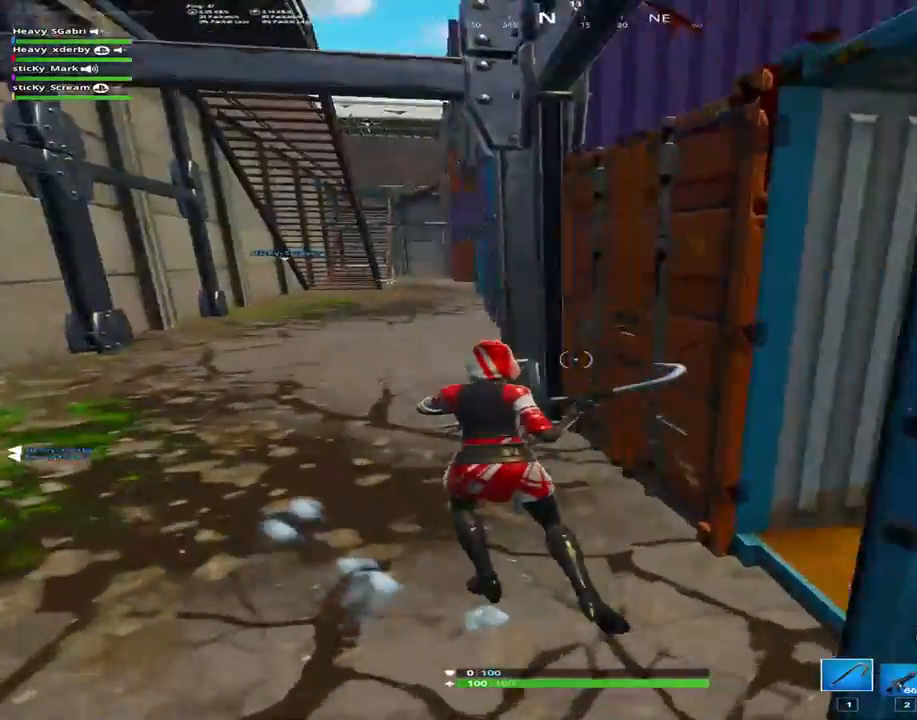
{"keys": ["shift", "w"], "events": [[283, "a", "up"]]}
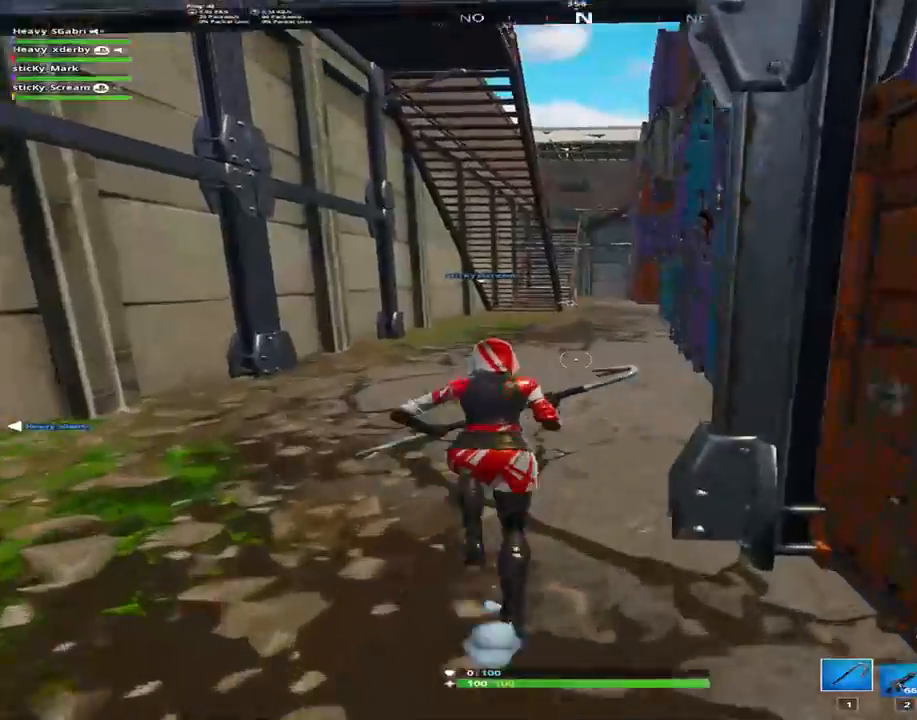
{"keys": ["shift", "w"], "events": []}
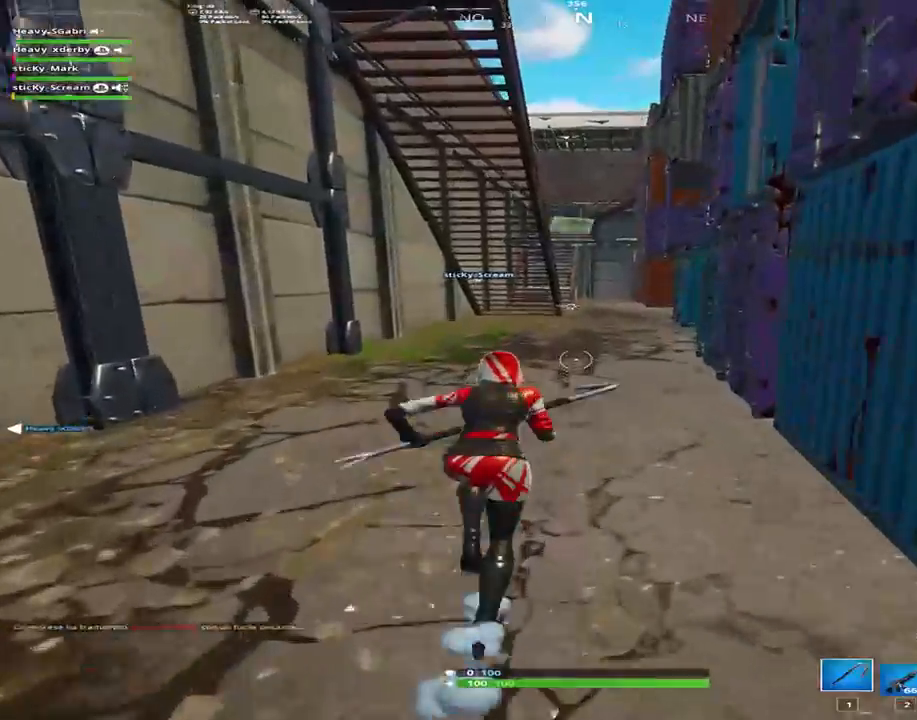
{"keys": ["shift", "w"], "events": []}
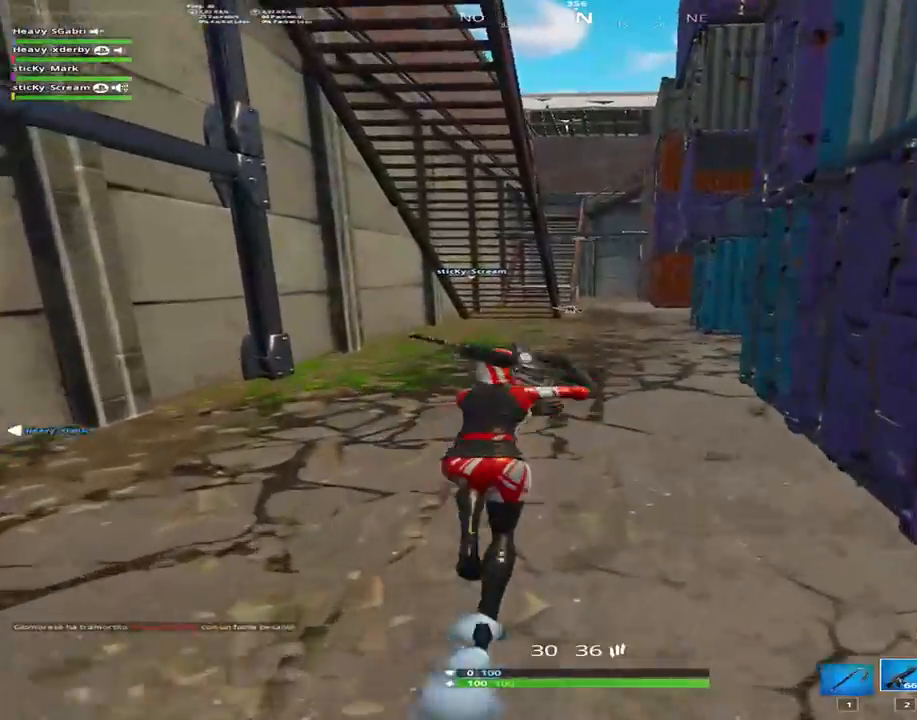
{"keys": ["shift", "w"], "events": []}
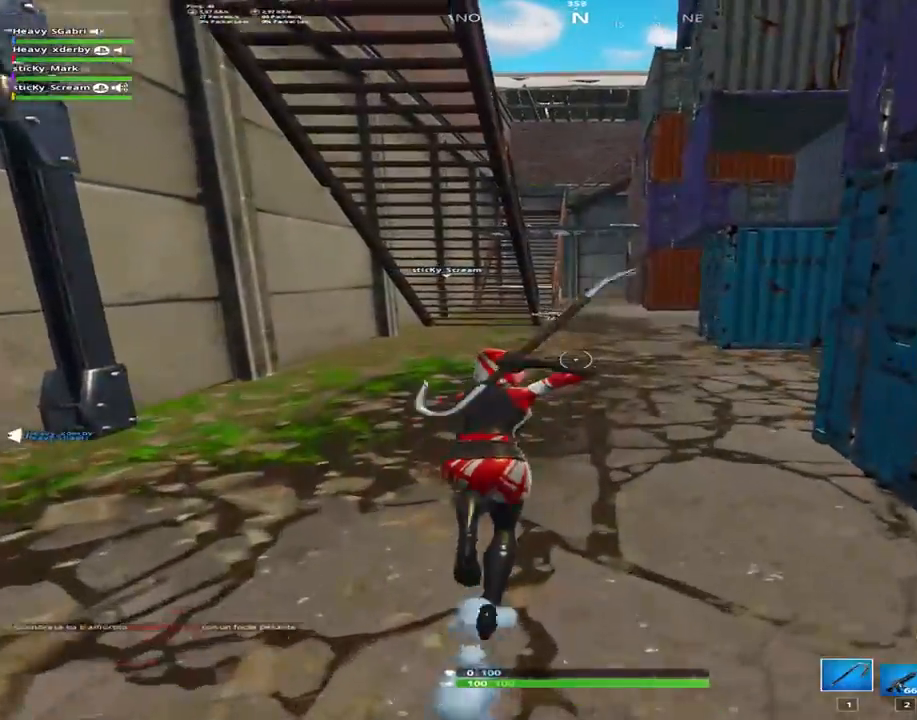
{"keys": ["shift", "w"], "events": []}
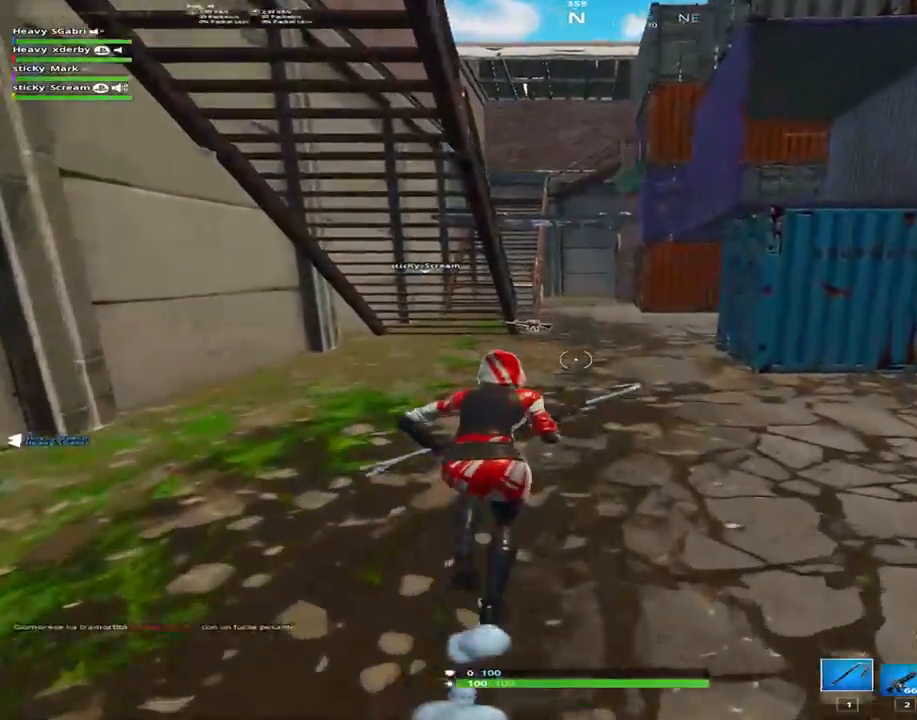
{"keys": ["shift", "w"], "events": [[417, "d", "down"], [500, "d", "up"]]}
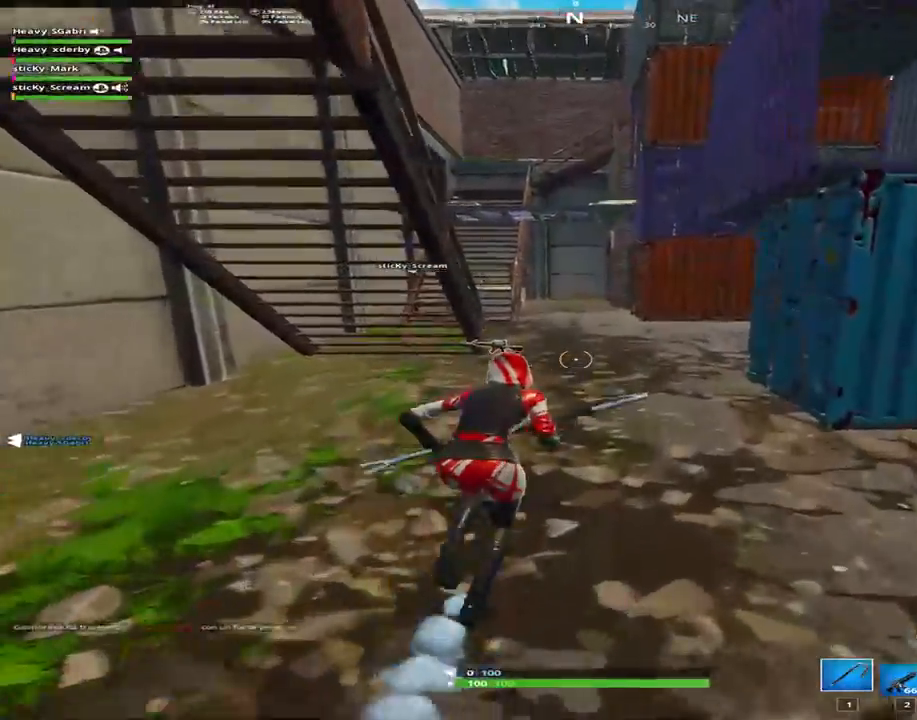
{"keys": ["shift", "w"], "events": [[283, "d", "down"], [383, "d", "up"]]}
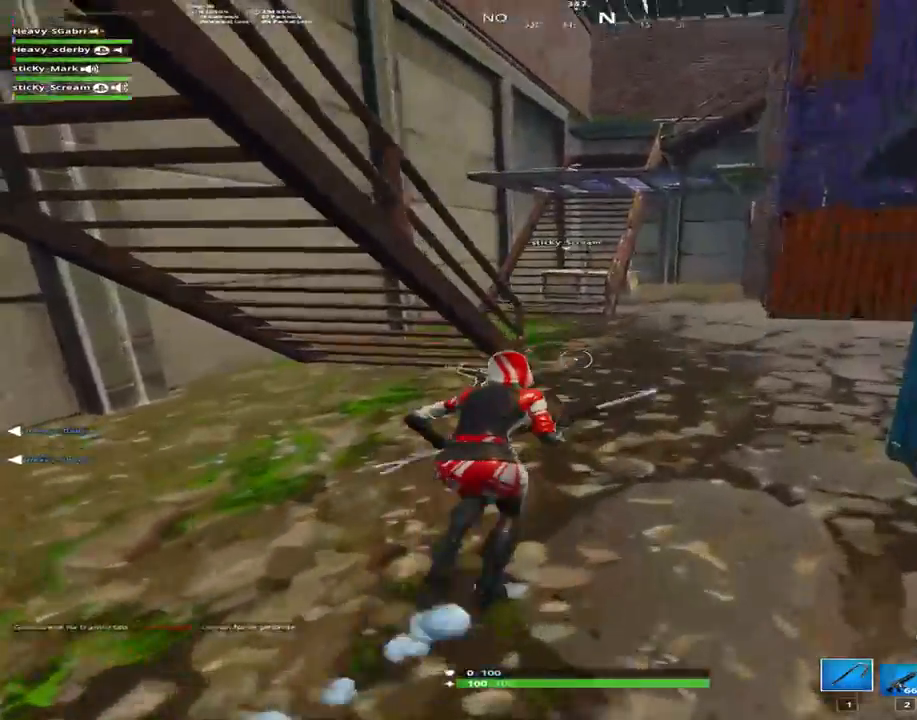
{"keys": ["shift", "w"], "events": [[67, "space", "down"], [167, "a", "down"], [217, "space", "up"], [483, "a", "up"]]}
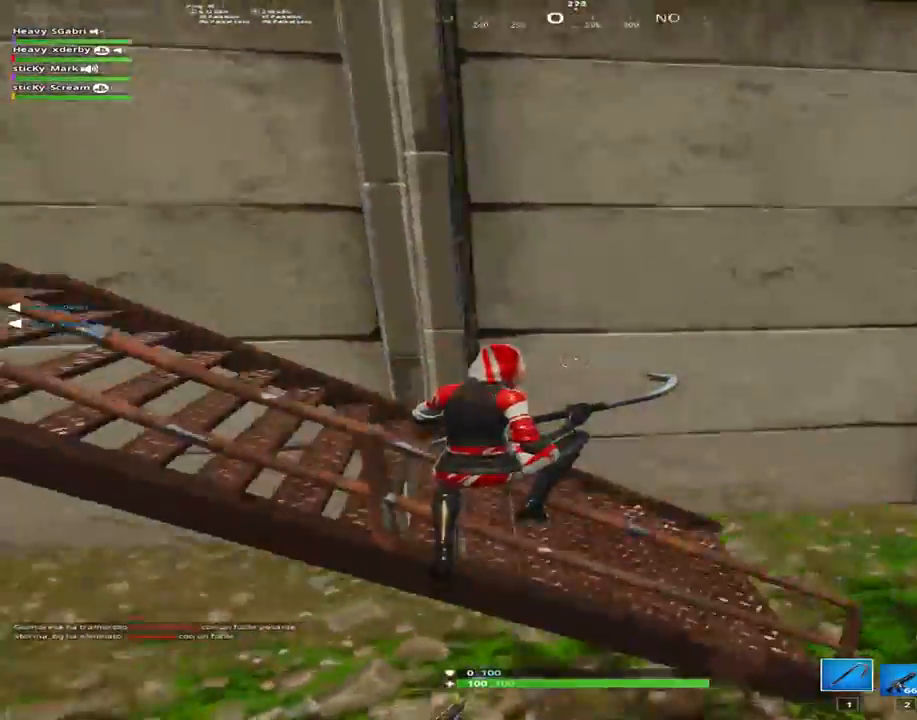
{"keys": ["shift", "w"], "events": []}
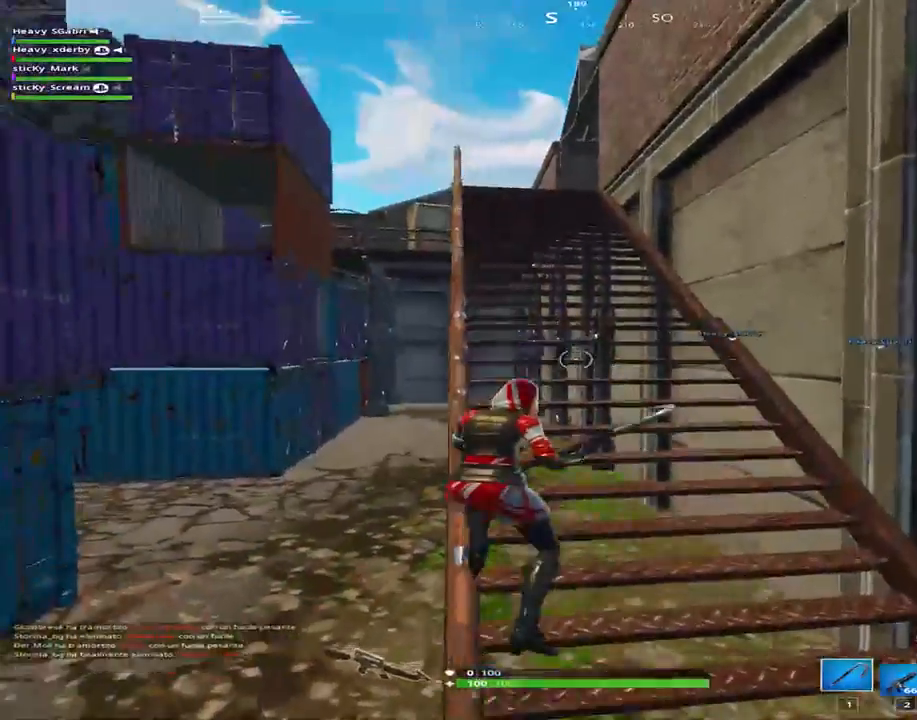
{"keys": ["a", "shift", "w"], "events": [[150, "space", "down"], [283, "a", "down"], [283, "space", "up"]]}
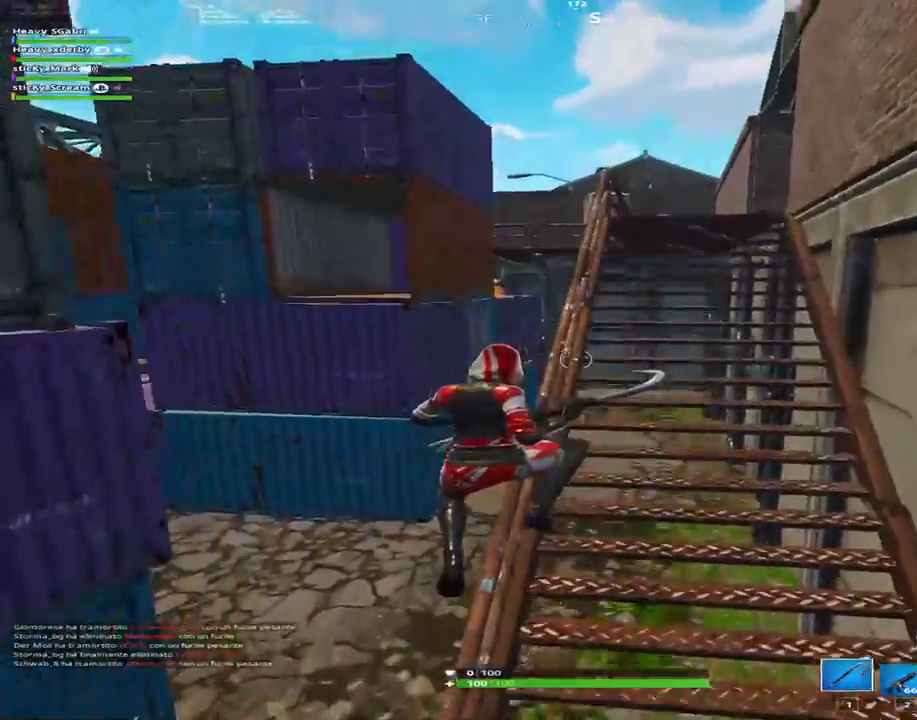
{"keys": ["shift", "w"], "events": [[67, "a", "up"], [167, "d", "down"], [300, "d", "up"]]}
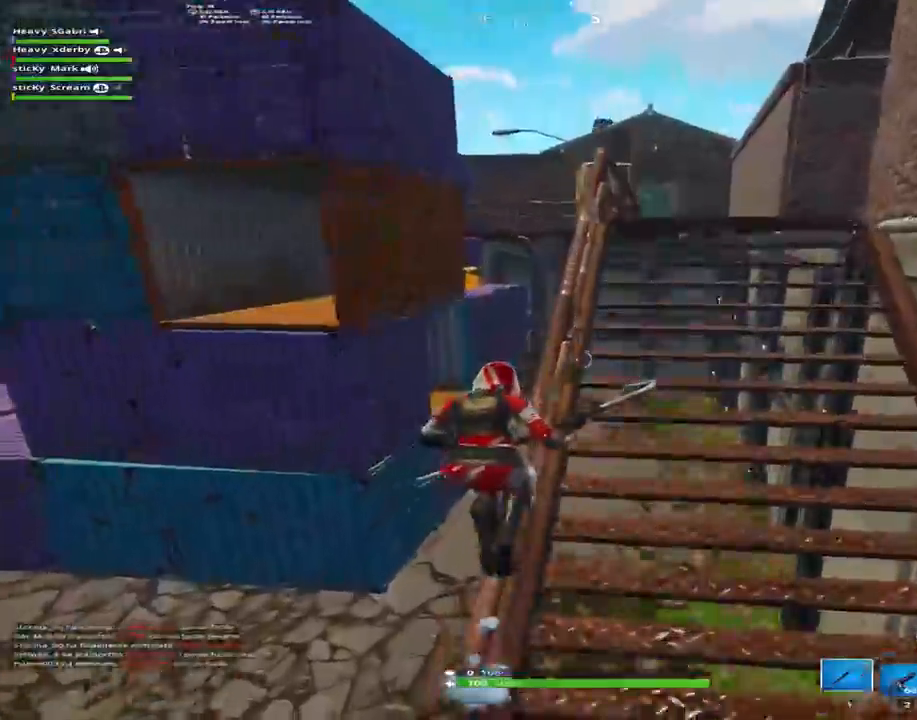
{"keys": ["d", "shift", "w"], "events": [[217, "d", "down"], [217, "space", "down"], [317, "d", "up"], [467, "d", "down"], [467, "space", "up"]]}
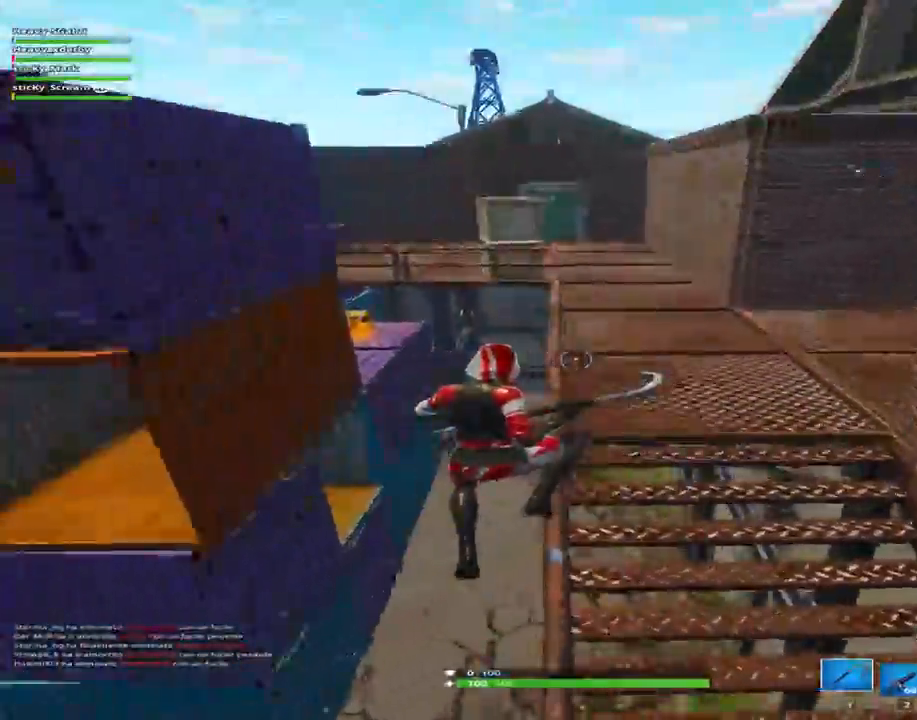
{"keys": ["a", "shift", "w"], "events": [[333, "d", "up"], [383, "a", "down"]]}
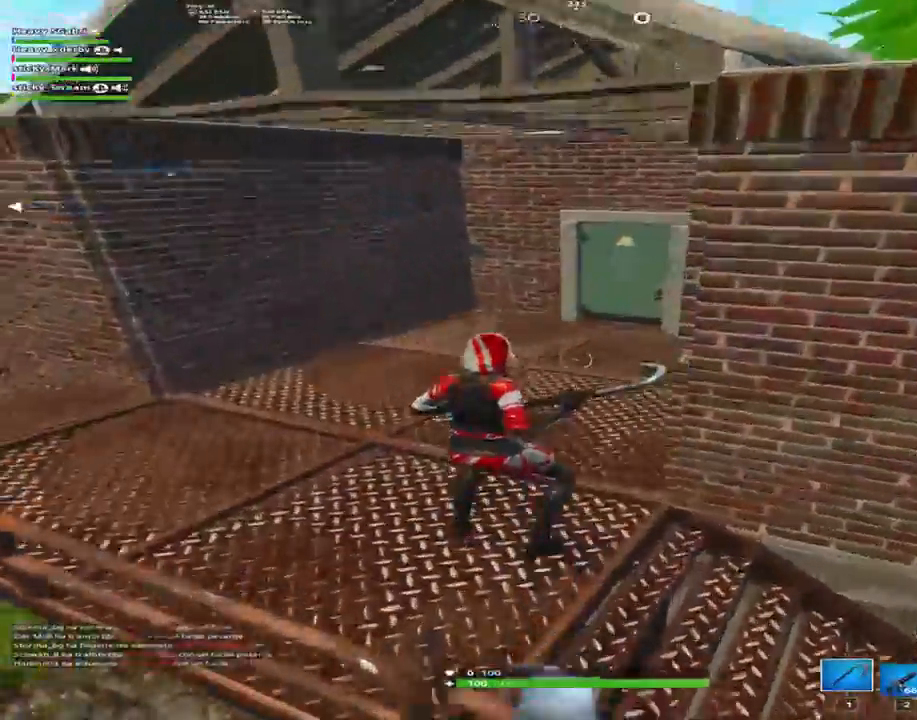
{"keys": ["a", "shift", "w"], "events": [[350, "a", "up"], [483, "a", "down"]]}
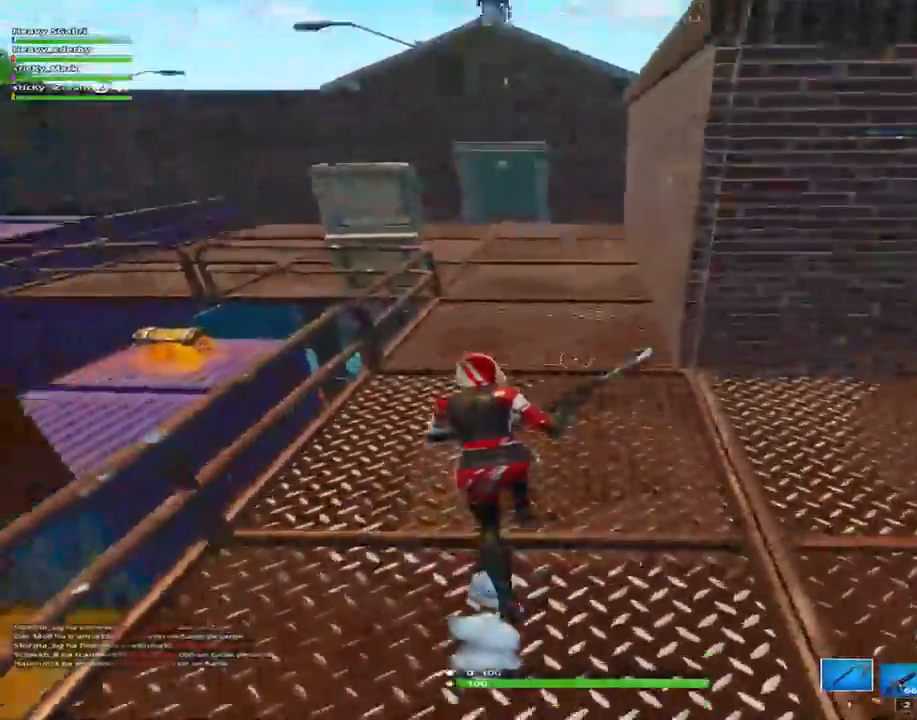
{"keys": ["a", "shift", "w"], "events": [[33, "space", "down"], [133, "a", "up"], [183, "space", "up"], [467, "a", "down"]]}
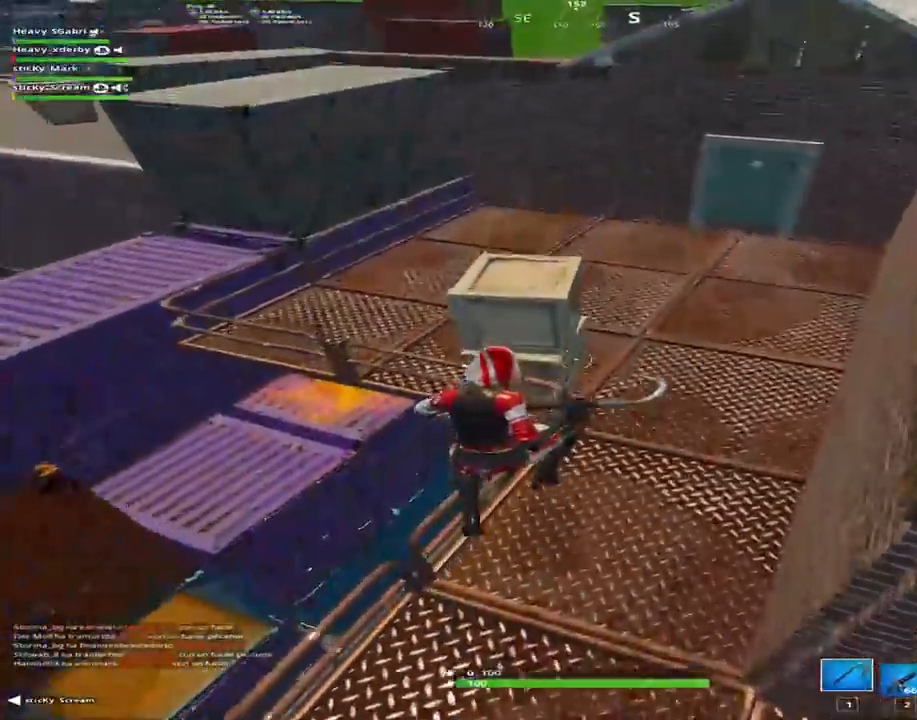
{"keys": ["shift", "space", "w"], "events": [[50, "a", "up"], [50, "w", "up"], [100, "w", "down"], [150, "a", "down"], [200, "w", "up"], [383, "space", "down"], [383, "w", "down"], [433, "a", "up"]]}
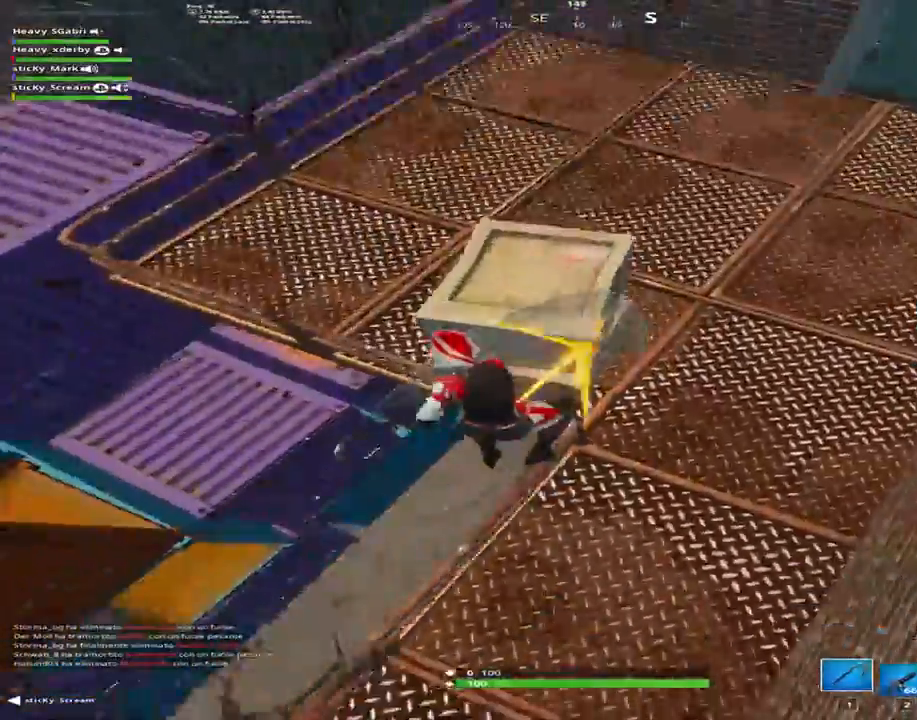
{"keys": ["a", "shift"], "events": [[17, "d", "down"], [17, "space", "up"], [167, "a", "down"], [167, "d", "up"], [350, "w", "up"]]}
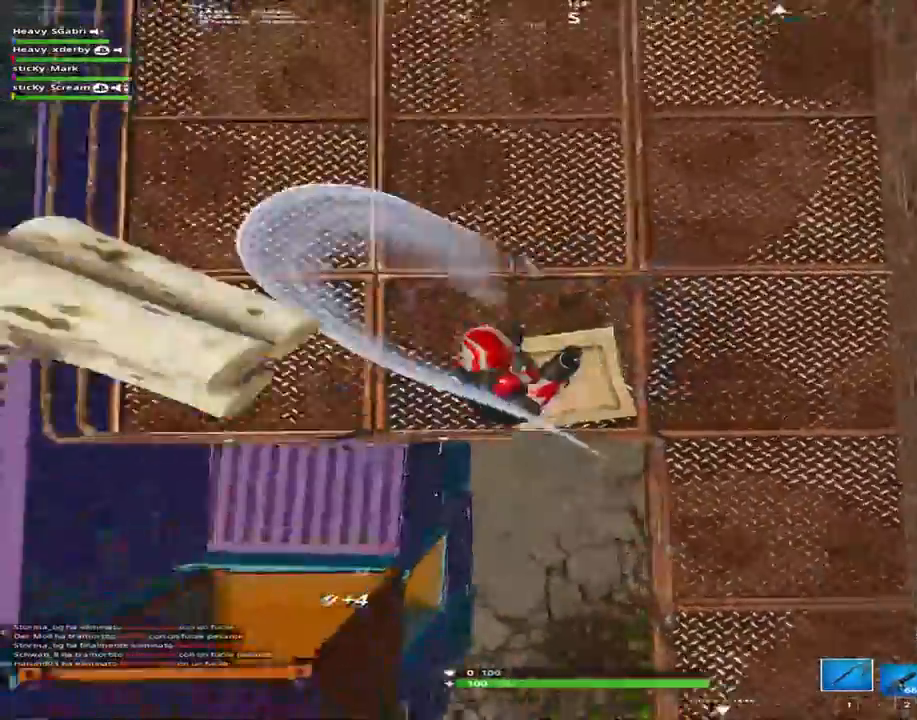
{"keys": ["a", "shift", "space", "w"], "events": [[183, "w", "down"], [467, "space", "down"]]}
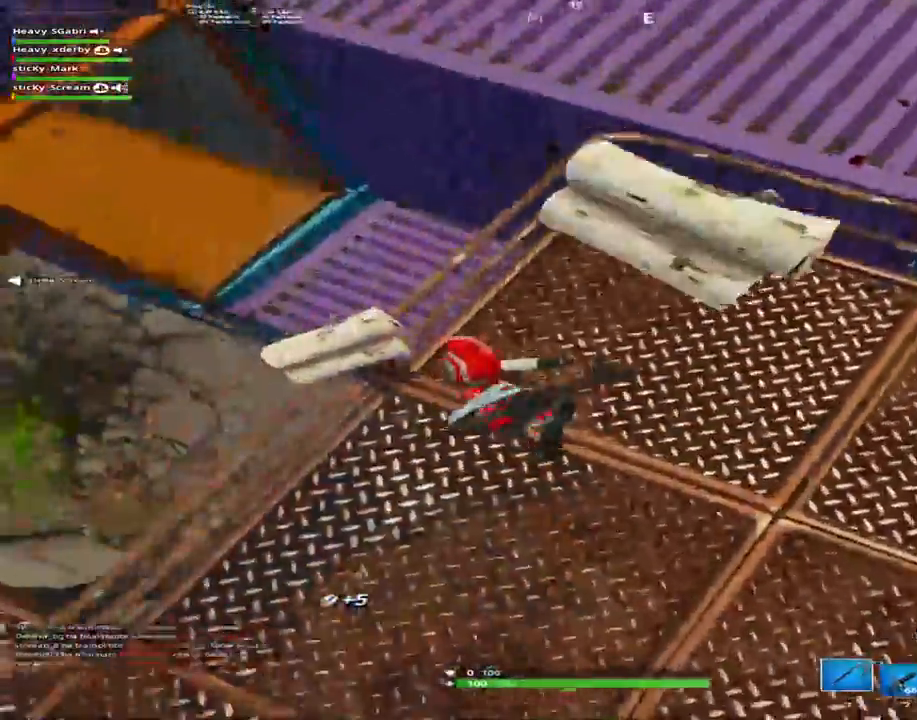
{"keys": ["a", "shift"], "events": [[150, "space", "up"], [150, "w", "up"], [433, "s", "down"], [483, "s", "up"]]}
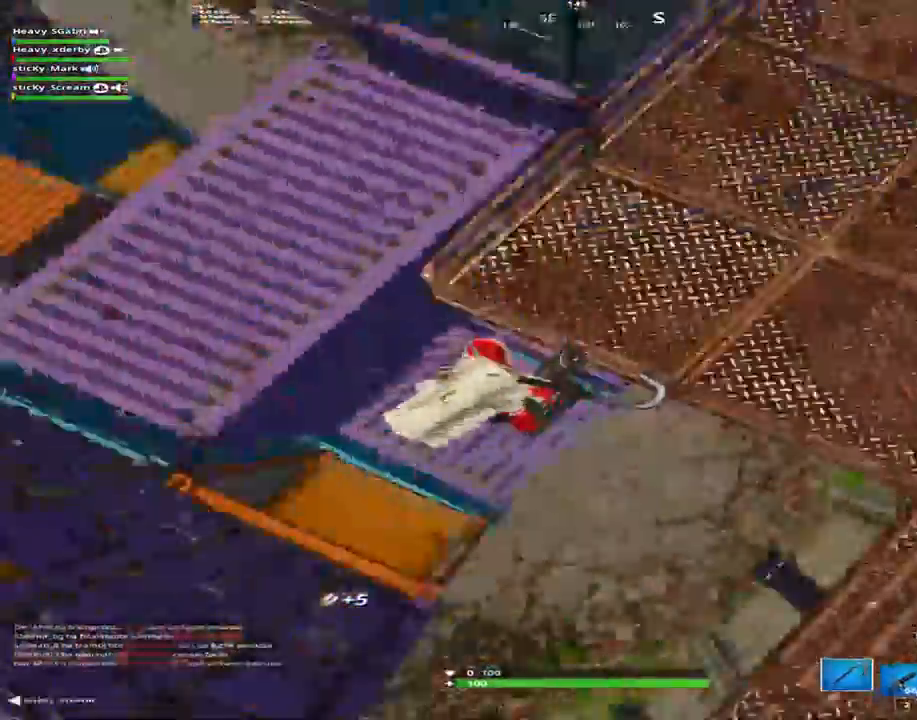
{"keys": ["shift", "w"], "events": [[117, "w", "down"], [167, "a", "up"]]}
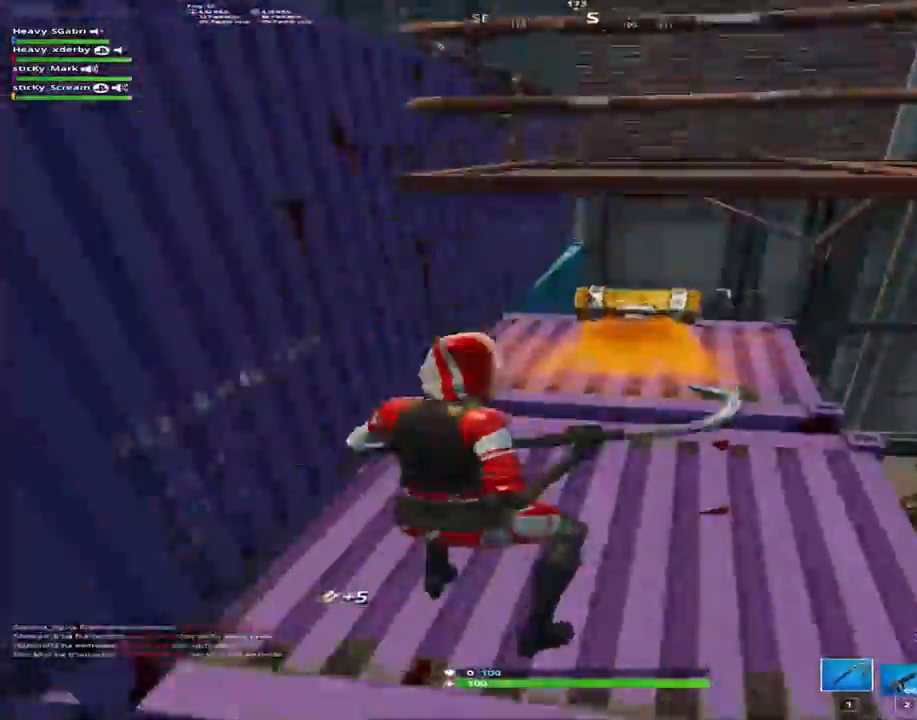
{"keys": ["e", "shift"], "events": [[83, "e", "down"], [417, "w", "up"]]}
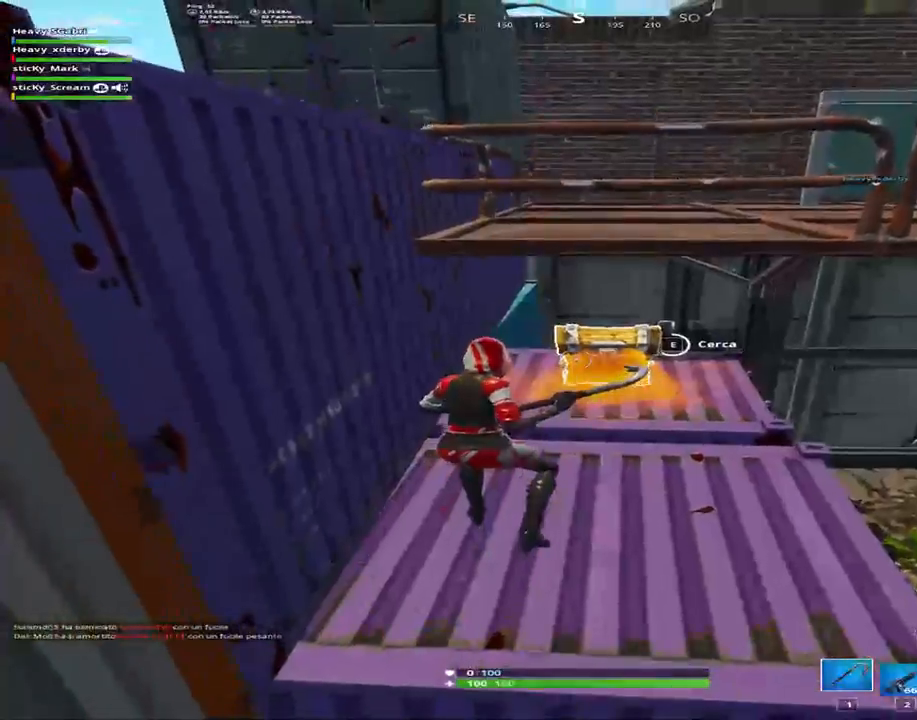
{"keys": ["shift"], "events": [[483, "e", "up"]]}
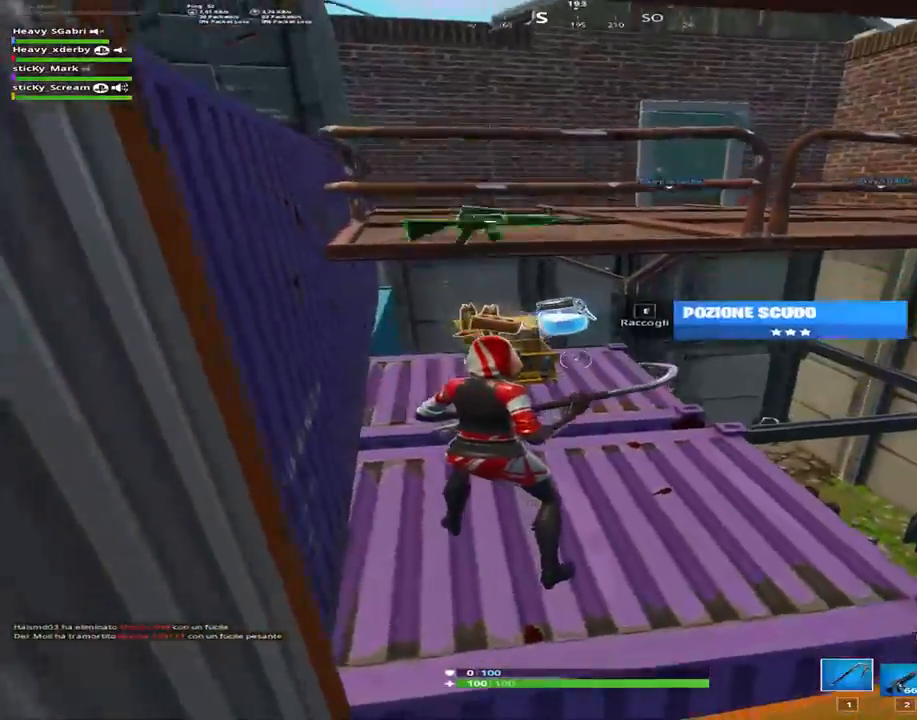
{"keys": ["shift"], "events": [[17, "e", "down"], [167, "e", "up"], [217, "e", "down"], [217, "w", "down"], [250, "w", "up"], [300, "e", "up"], [350, "e", "down"], [450, "e", "up"]]}